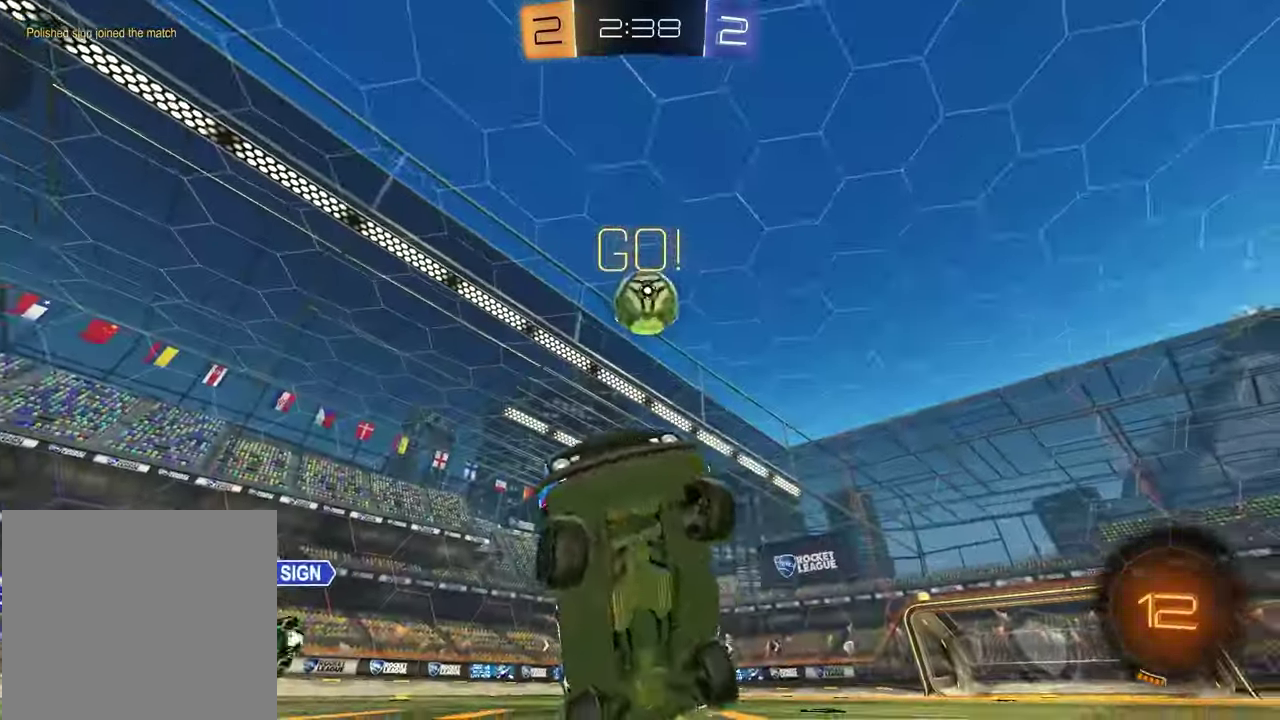
Gameplay with a controller (PlayStation layout); each line is a JSON object with the inputs held at the frame after it (dt_ms = milliseconds from this image to that frame). "events" lists button and stick changes between this image and that frame as [ms after this image, input, new state], when the widget could be followed in between.
{"dt_ms": 400, "buttons": ["R2"], "left_stick": "left", "right_stick": "center", "events": []}
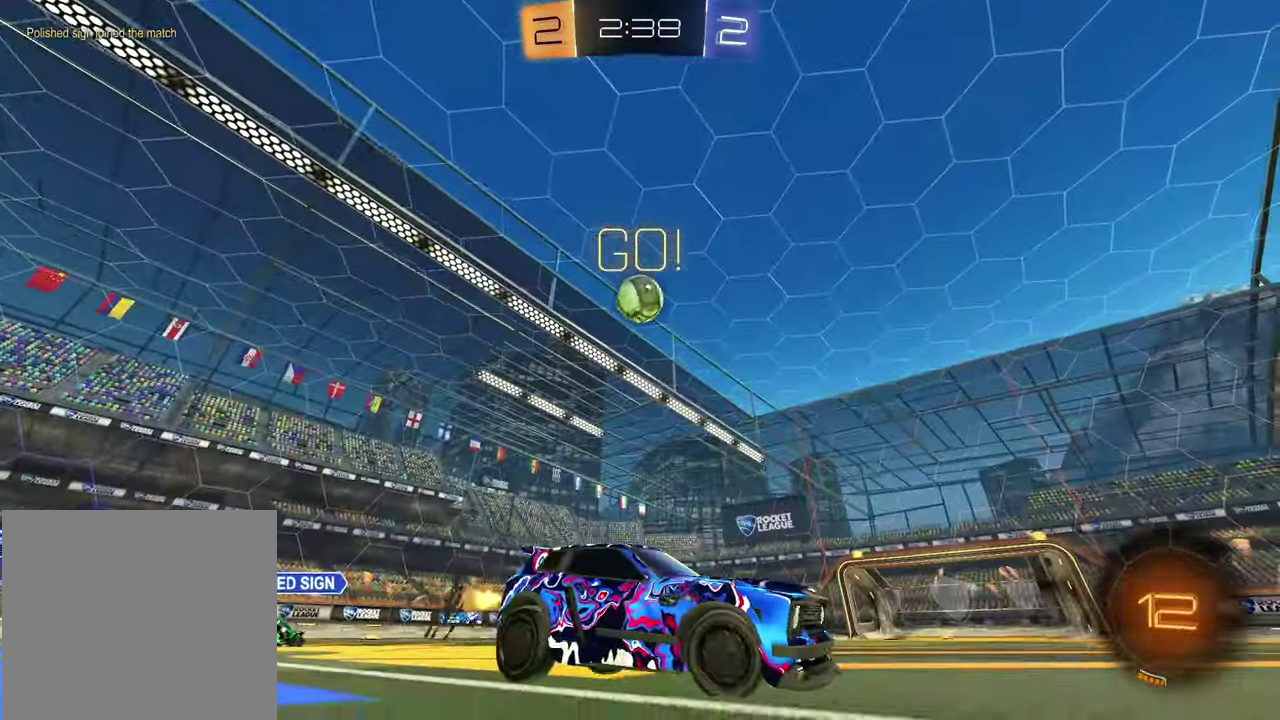
{"dt_ms": 600, "buttons": ["R2"], "left_stick": "left", "right_stick": "center", "events": []}
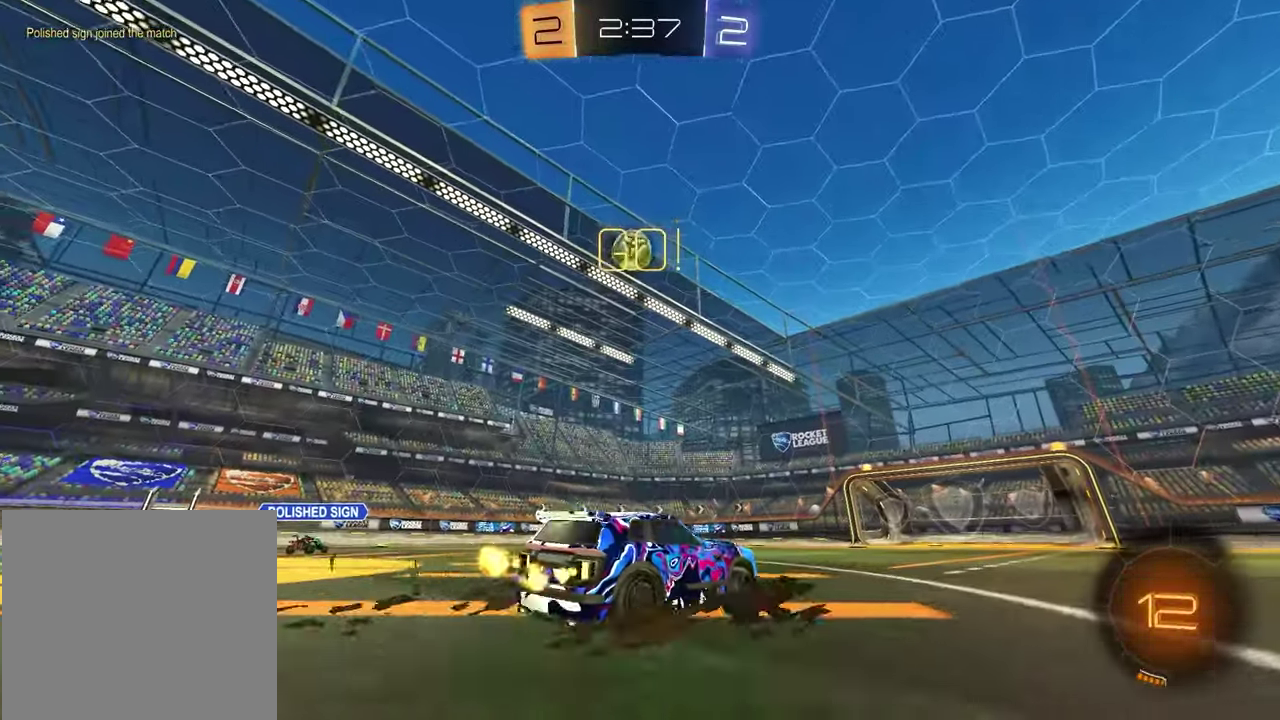
{"dt_ms": 300, "buttons": ["R1", "R2"], "left_stick": "center", "right_stick": "center", "events": [[83, "left_stick", "center"], [100, "R1", "down"]]}
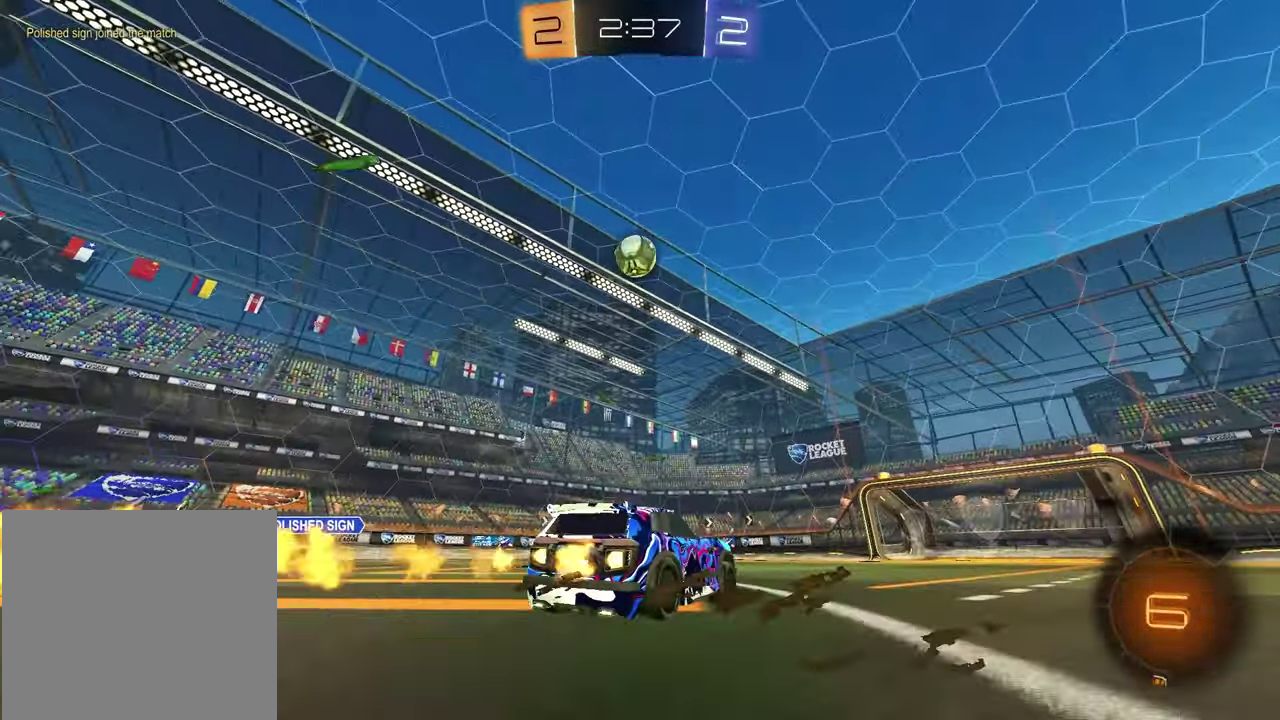
{"dt_ms": 900, "buttons": ["R2"], "left_stick": "left", "right_stick": "center", "events": [[200, "R1", "up"], [883, "left_stick", "left"]]}
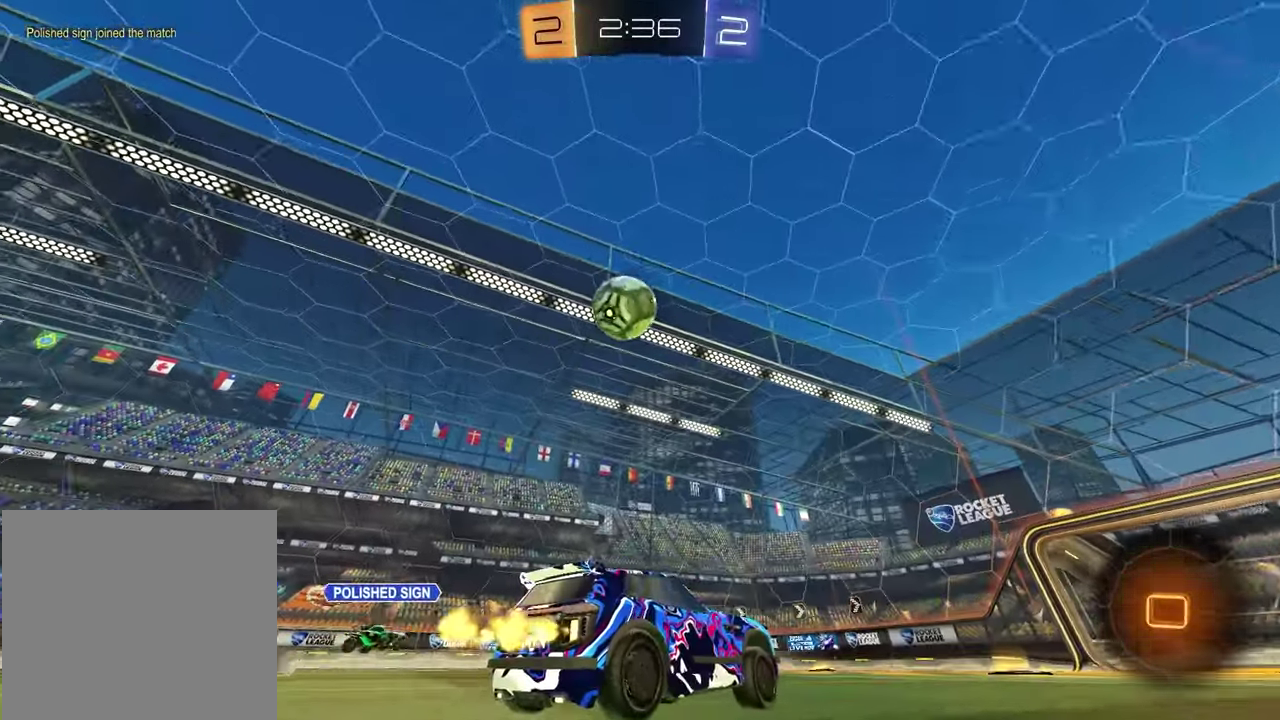
{"dt_ms": 300, "buttons": ["CROSS", "R1", "R2"], "left_stick": "down", "right_stick": "center", "events": [[183, "CROSS", "down"], [200, "R1", "down"], [200, "left_stick", "down"]]}
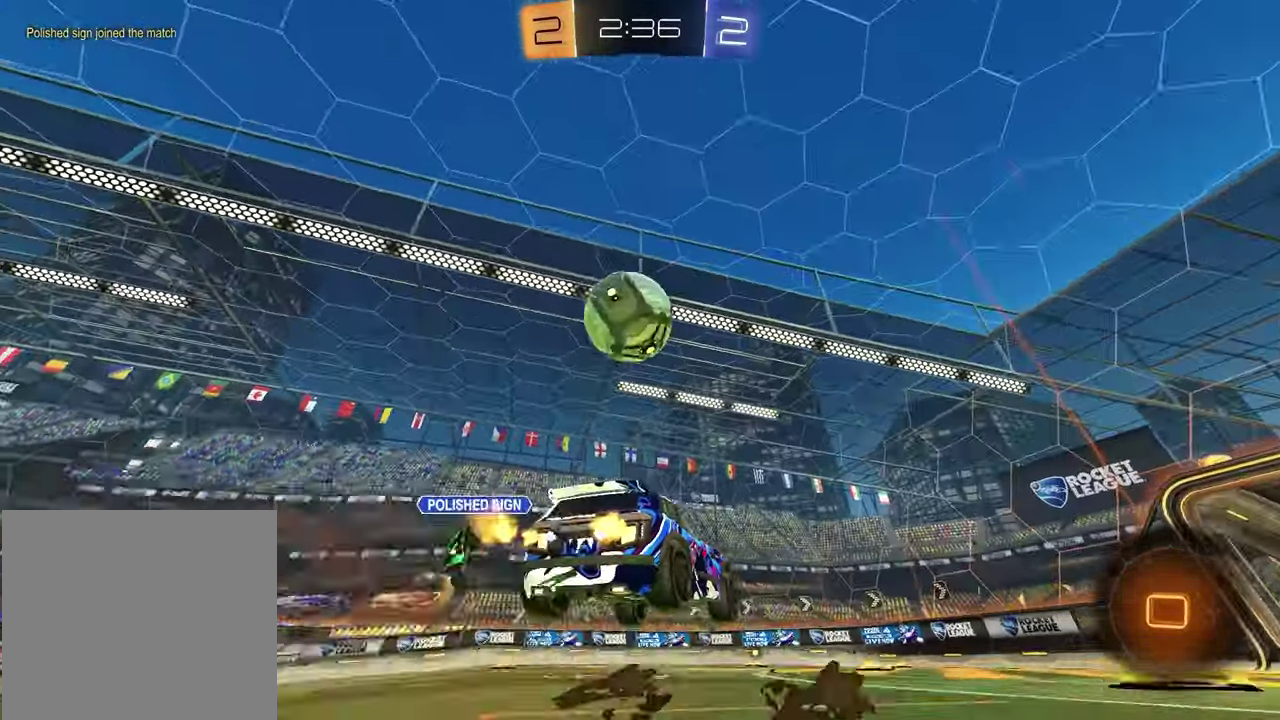
{"dt_ms": 600, "buttons": ["R2"], "left_stick": "up", "right_stick": "center", "events": [[67, "CROSS", "up"], [67, "left_stick", "center"], [133, "CROSS", "down"], [283, "left_stick", "up-left"], [300, "CROSS", "up"], [317, "R1", "up"], [333, "L1", "down"], [433, "left_stick", "up"], [500, "L1", "up"]]}
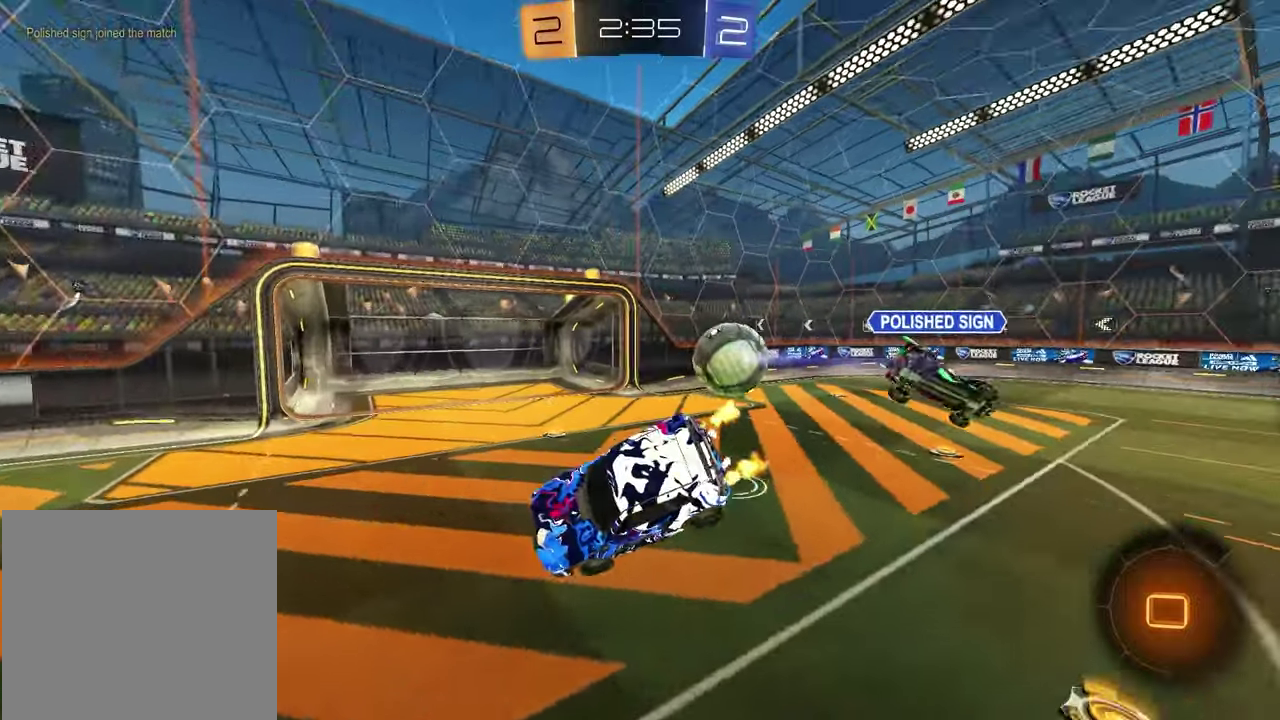
{"dt_ms": 400, "buttons": ["SQUARE", "R2"], "left_stick": "down-left", "right_stick": "center", "events": [[33, "left_stick", "center"], [317, "SQUARE", "down"], [383, "left_stick", "down-left"]]}
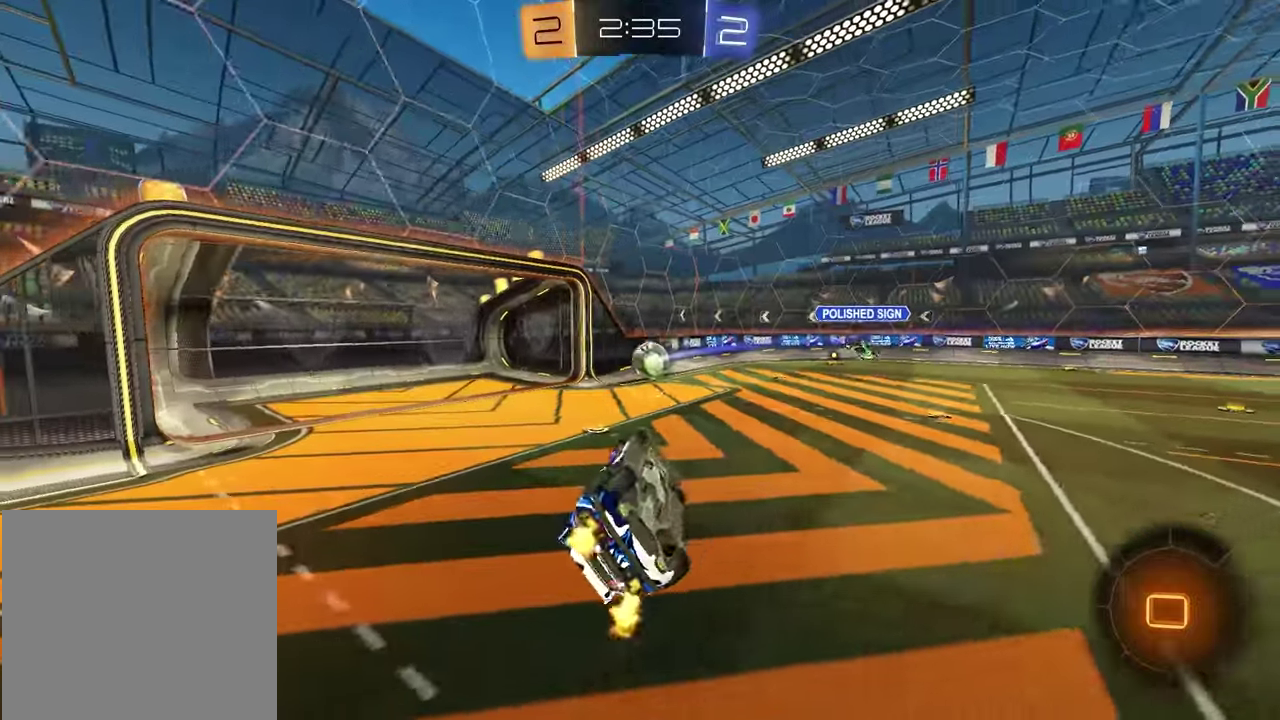
{"dt_ms": 500, "buttons": ["R2"], "left_stick": "up", "right_stick": "center", "events": [[300, "SQUARE", "up"], [383, "left_stick", "left"], [467, "left_stick", "up"]]}
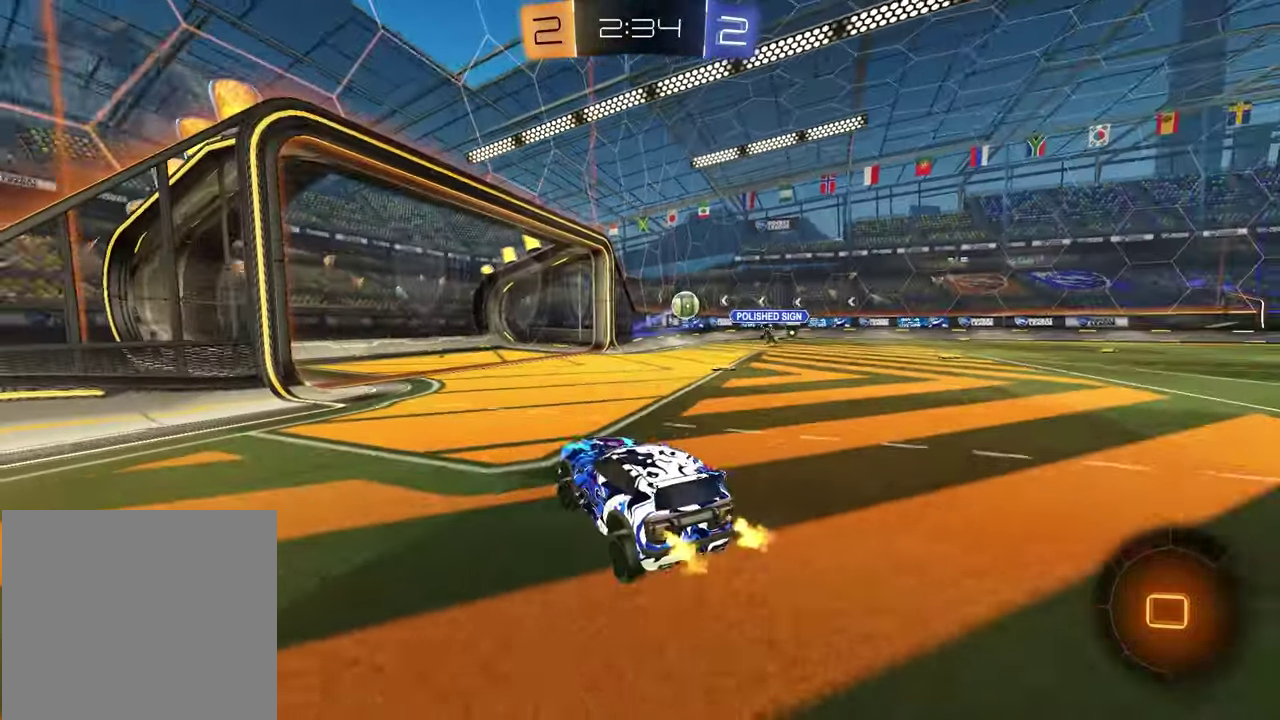
{"dt_ms": 500, "buttons": ["R2"], "left_stick": "right", "right_stick": "center", "events": [[17, "left_stick", "center"], [217, "left_stick", "right"], [350, "L1", "down"], [433, "L1", "up"]]}
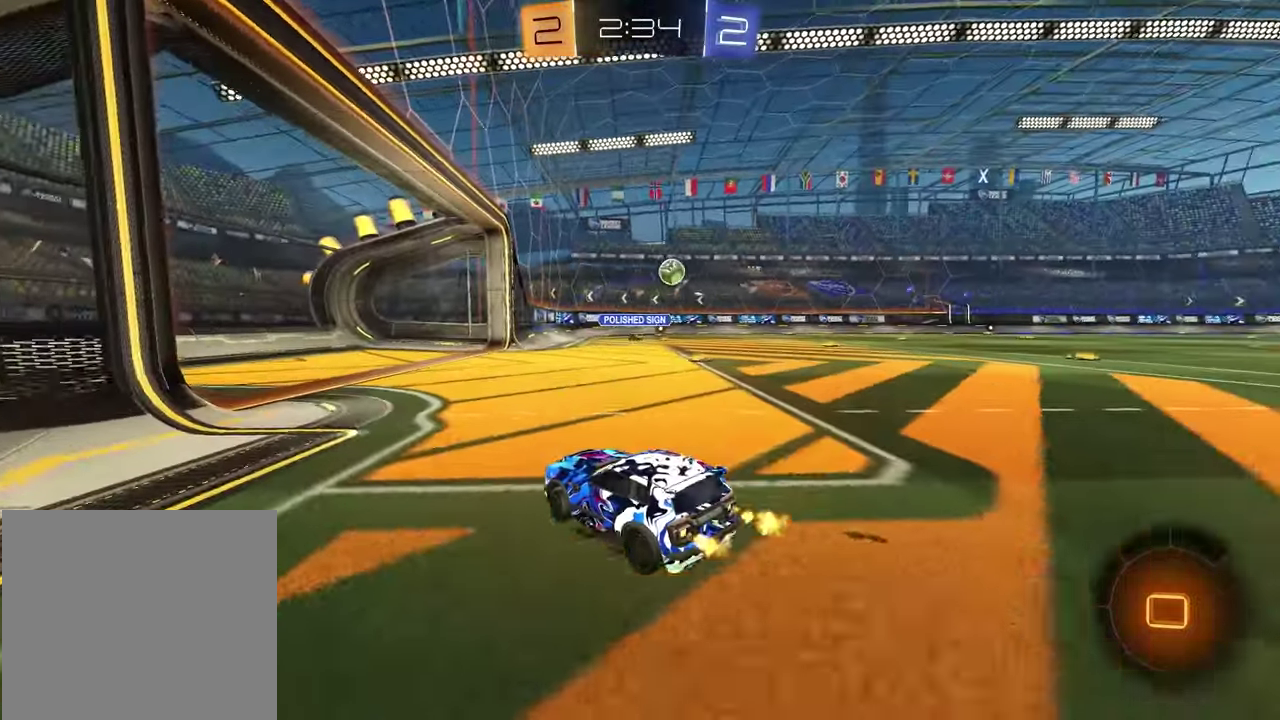
{"dt_ms": 400, "buttons": ["R2"], "left_stick": "center", "right_stick": "center", "events": [[267, "left_stick", "up-right"], [317, "left_stick", "center"]]}
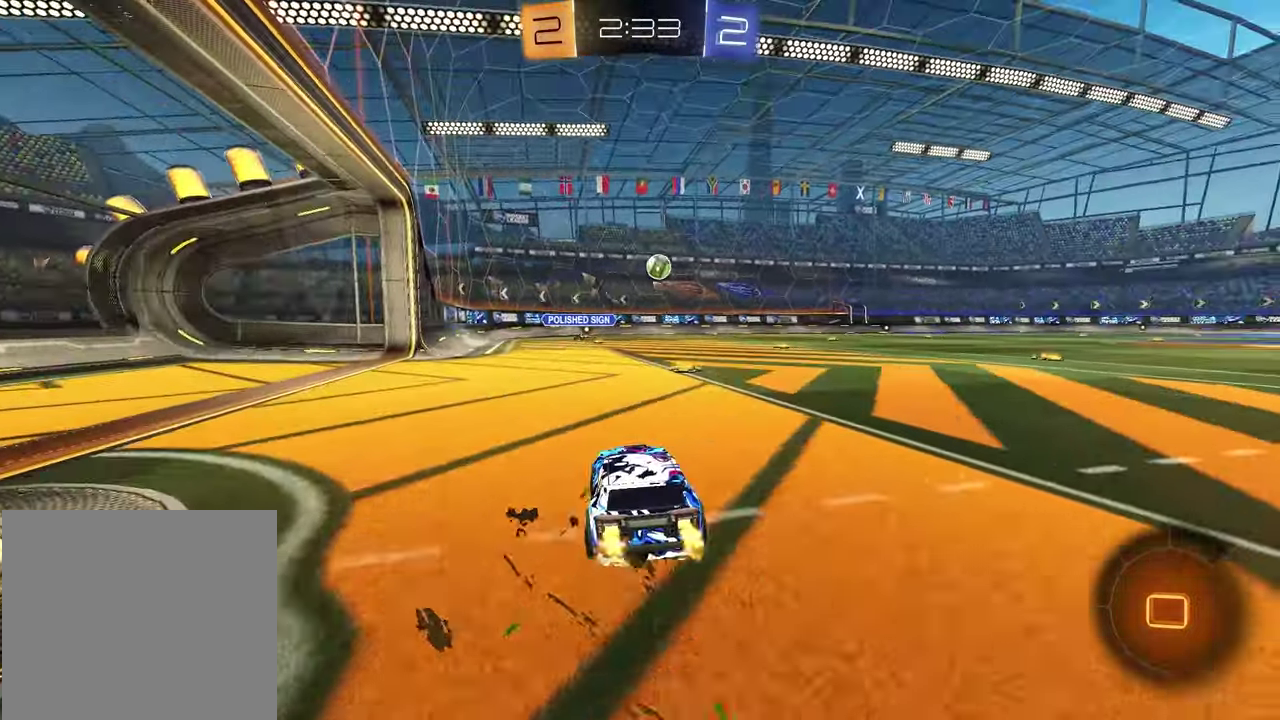
{"dt_ms": 600, "buttons": ["CROSS", "R2"], "left_stick": "right", "right_stick": "center", "events": [[100, "left_stick", "up-right"], [233, "left_stick", "center"], [467, "CROSS", "down"], [517, "CROSS", "up"], [517, "left_stick", "down-left"], [567, "CROSS", "down"], [583, "left_stick", "right"]]}
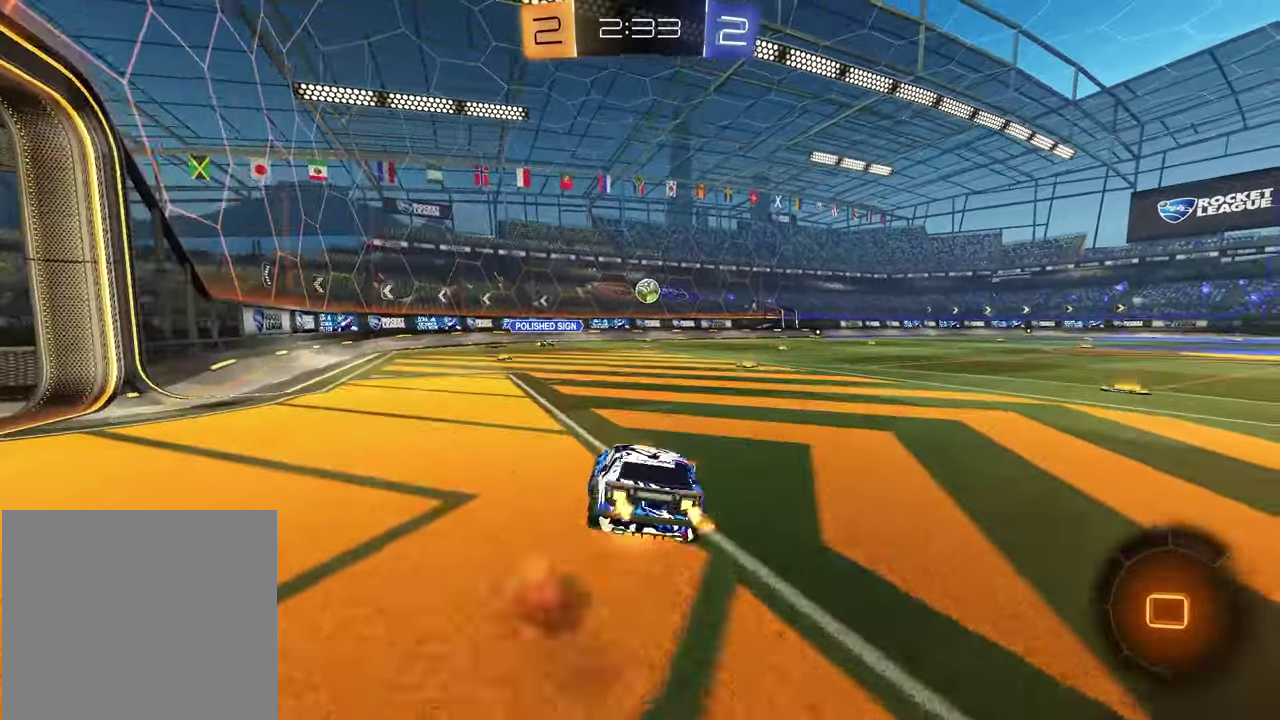
{"dt_ms": 300, "buttons": ["R2"], "left_stick": "down-right", "right_stick": "center"}
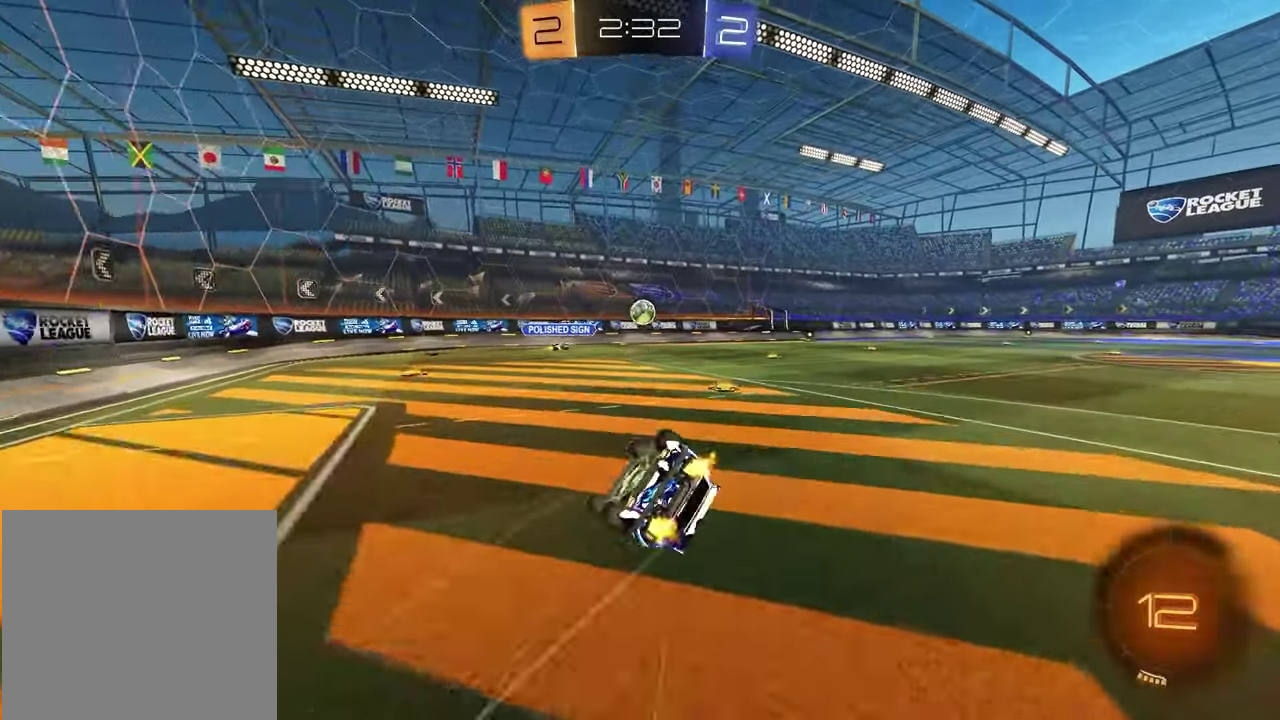
{"dt_ms": 900, "buttons": ["R2"], "left_stick": "center", "right_stick": "center", "events": [[83, "SQUARE", "down"], [400, "left_stick", "center"], [450, "SQUARE", "up"], [600, "left_stick", "up-right"], [717, "left_stick", "center"]]}
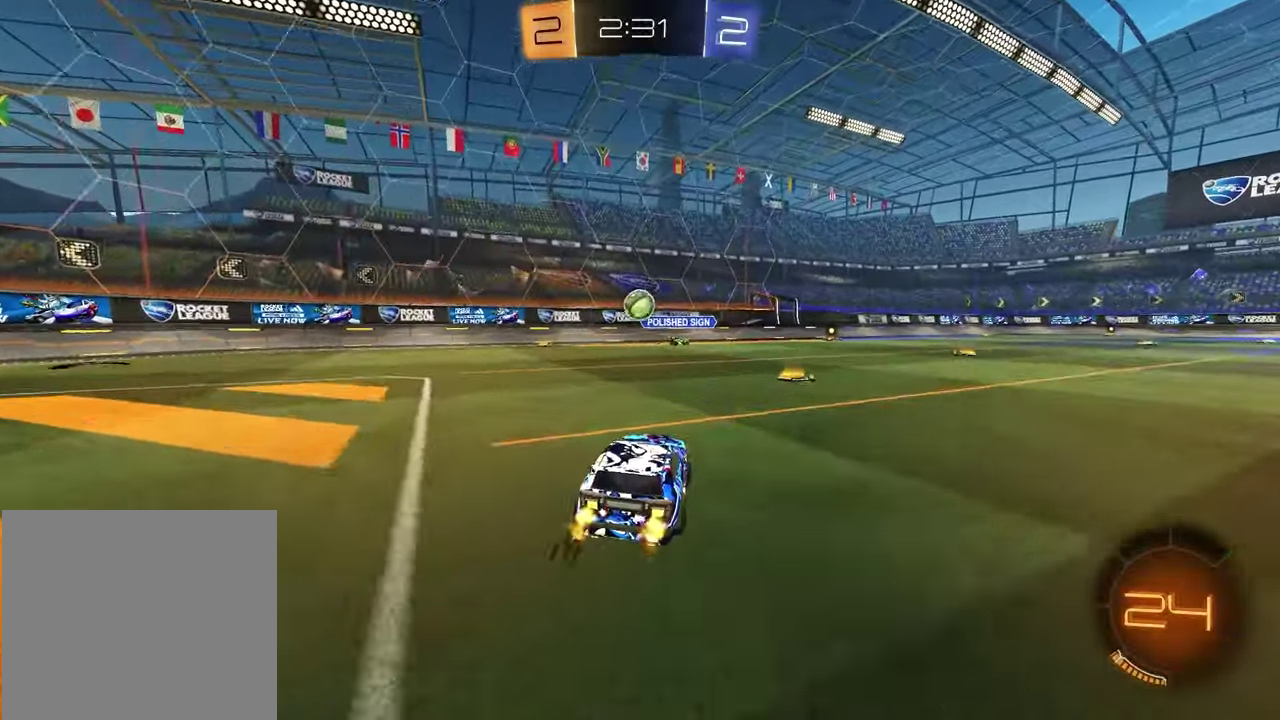
{"dt_ms": 300, "buttons": ["R2"], "left_stick": "right", "right_stick": "center", "events": [[150, "left_stick", "right"]]}
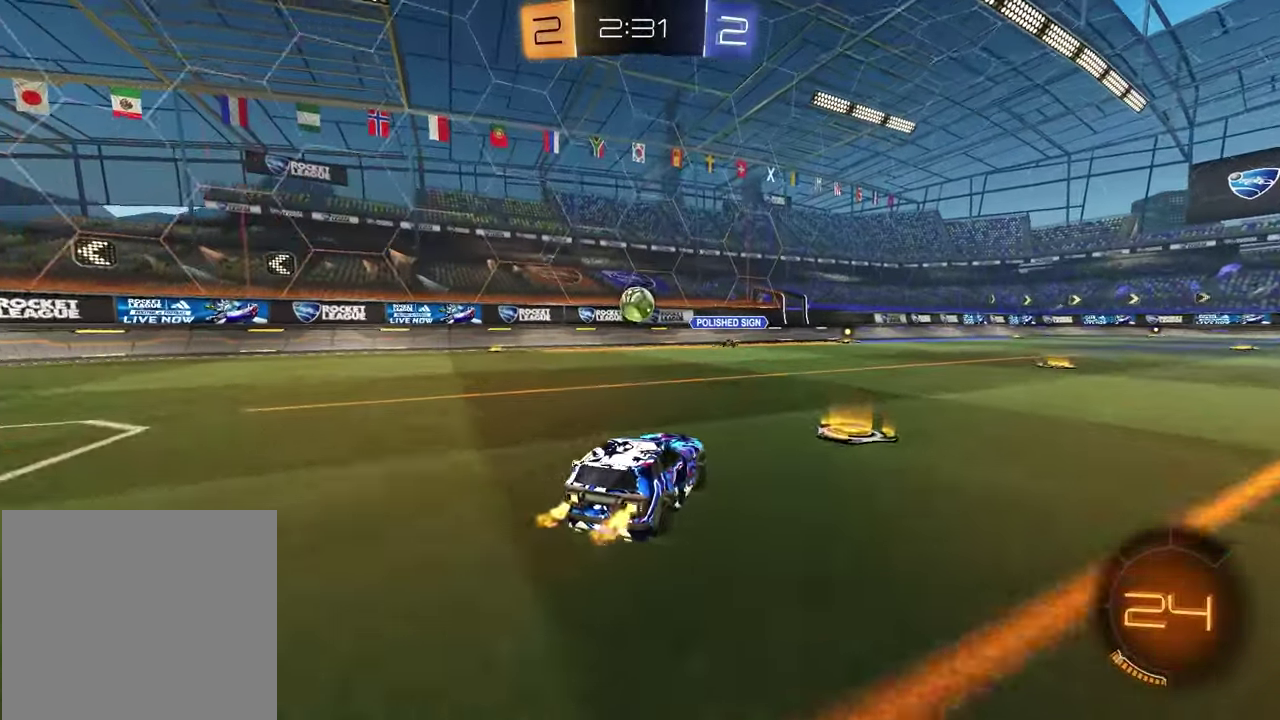
{"dt_ms": 700, "buttons": [], "left_stick": "left", "right_stick": "center", "events": [[33, "left_stick", "center"], [83, "left_stick", "left"], [600, "R2", "up"]]}
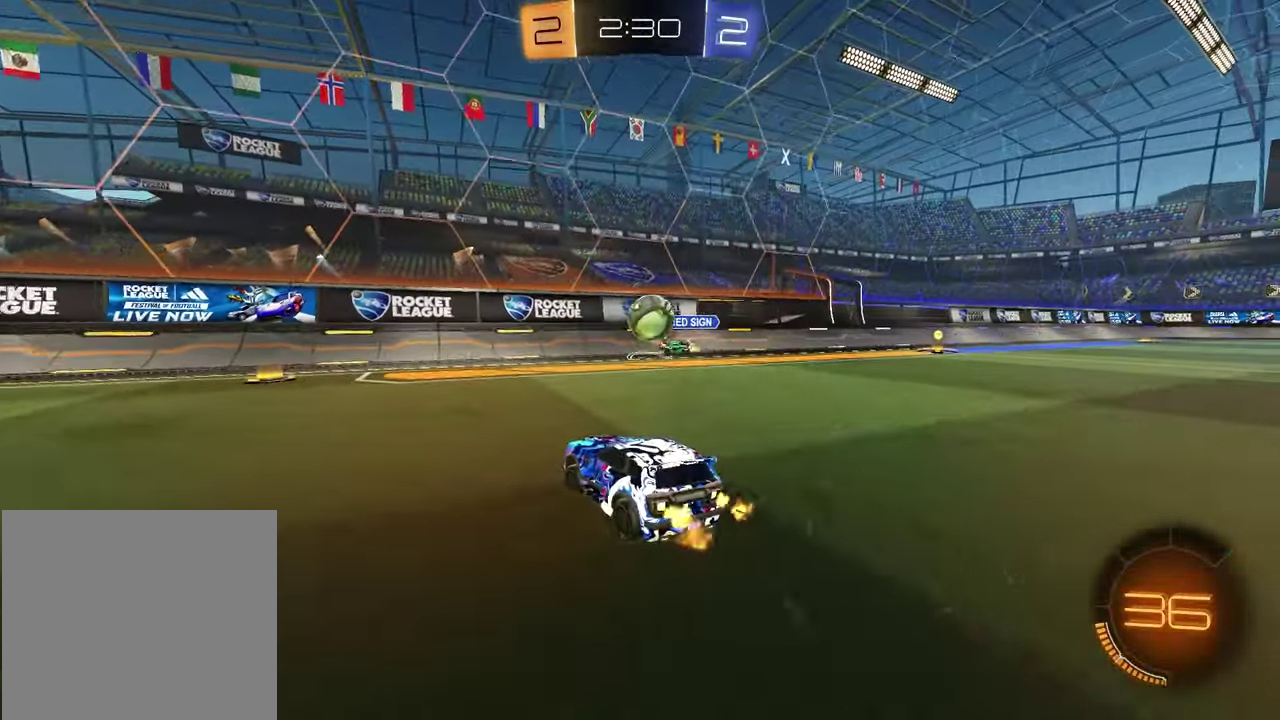
{"dt_ms": 300, "buttons": [], "left_stick": "left", "right_stick": "center", "events": []}
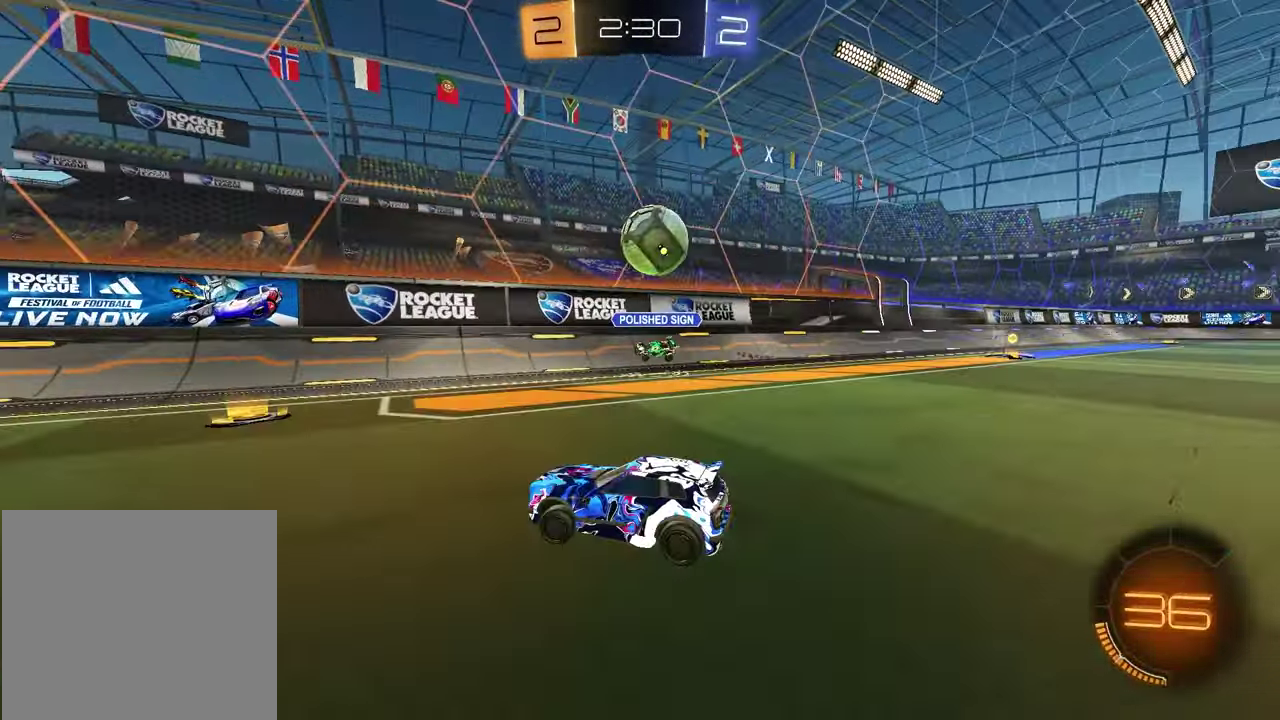
{"dt_ms": 500, "buttons": ["R2"], "left_stick": "left", "right_stick": "center", "events": [[133, "R2", "down"], [400, "R2", "up"], [483, "R2", "down"]]}
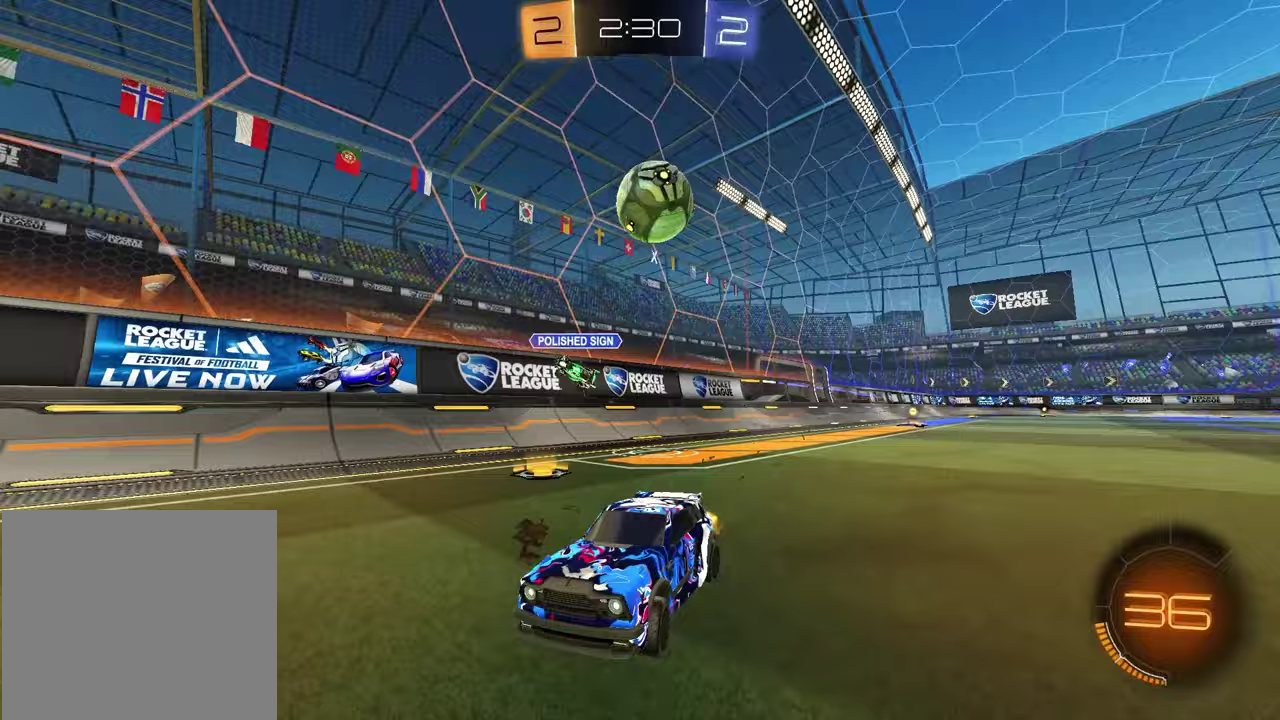
{"dt_ms": 500, "buttons": ["R2"], "left_stick": "center", "right_stick": "center", "events": [[50, "left_stick", "center"], [283, "R2", "up"], [417, "R2", "down"]]}
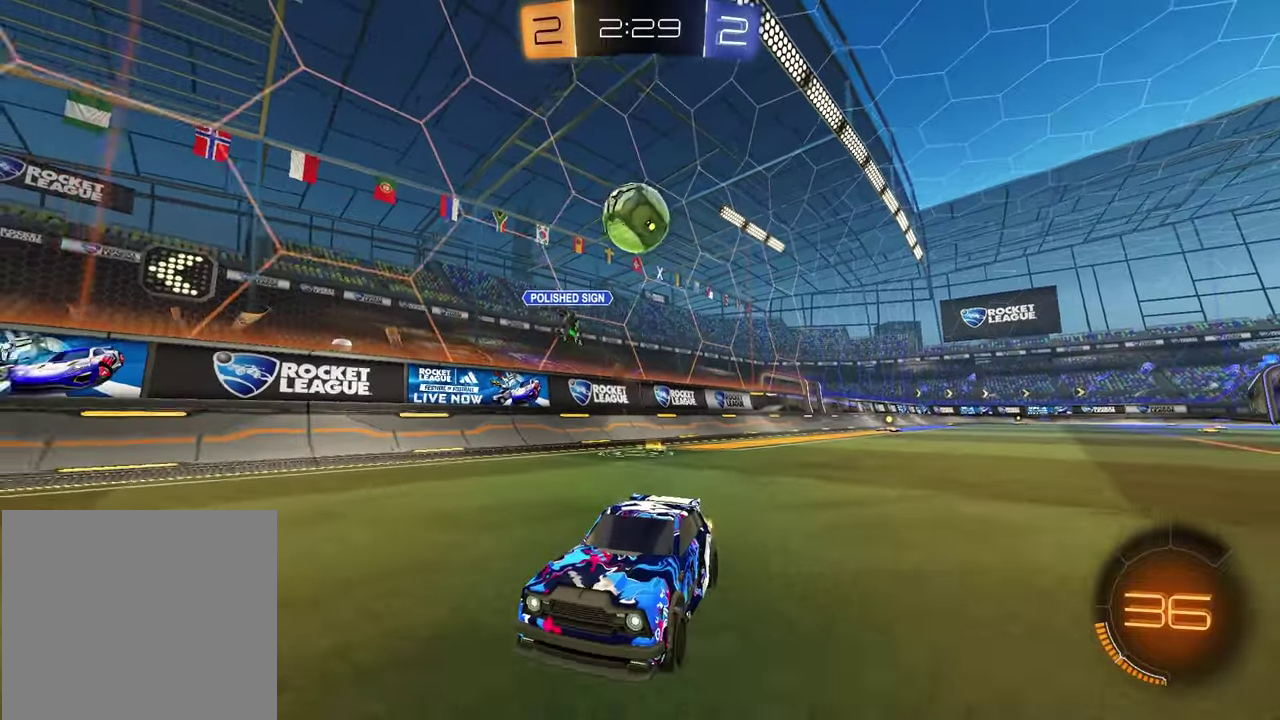
{"dt_ms": 400, "buttons": [], "left_stick": "center", "right_stick": "center", "events": [[50, "left_stick", "left"], [133, "left_stick", "center"], [400, "R2", "up"]]}
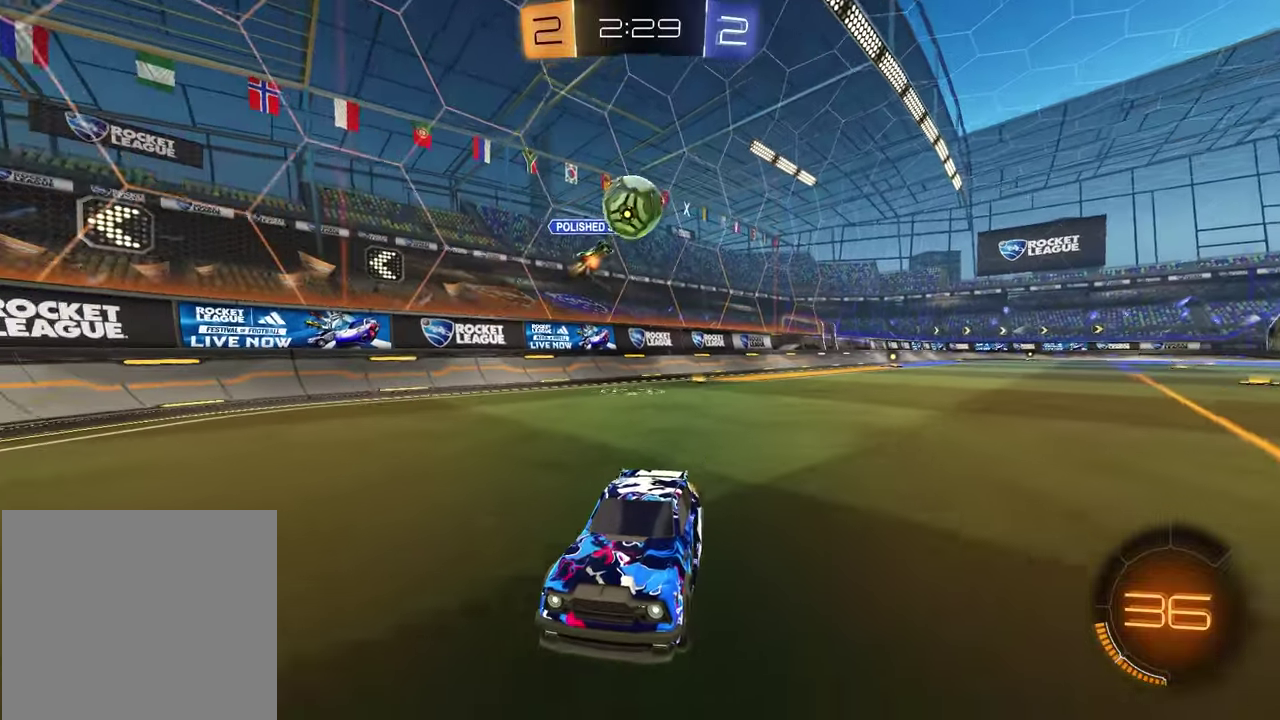
{"dt_ms": 600, "buttons": ["R2"], "left_stick": "center", "right_stick": "center", "events": [[117, "left_stick", "left"], [300, "left_stick", "center"], [500, "R2", "down"]]}
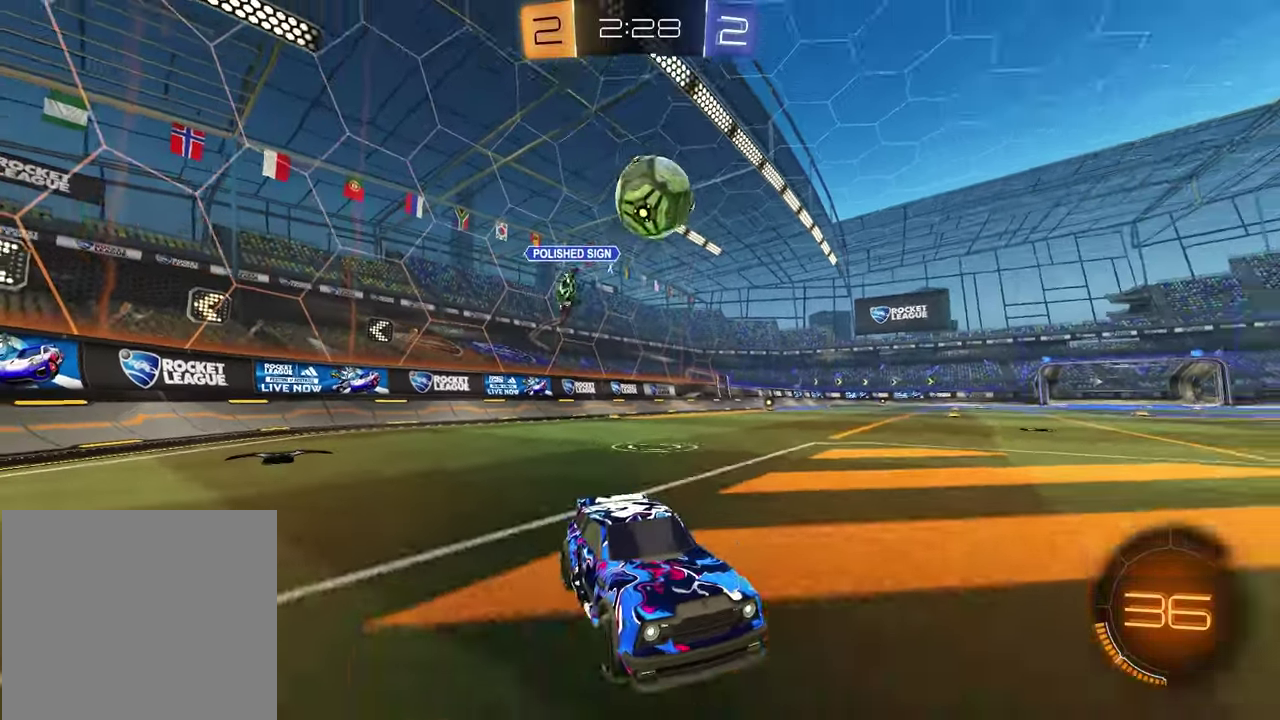
{"dt_ms": 300, "buttons": ["CROSS", "R2"], "left_stick": "down-left", "right_stick": "center", "events": [[67, "R2", "up"], [83, "left_stick", "down-left"], [133, "L2", "down"], [167, "CROSS", "down"], [183, "R2", "down"], [300, "L2", "up"]]}
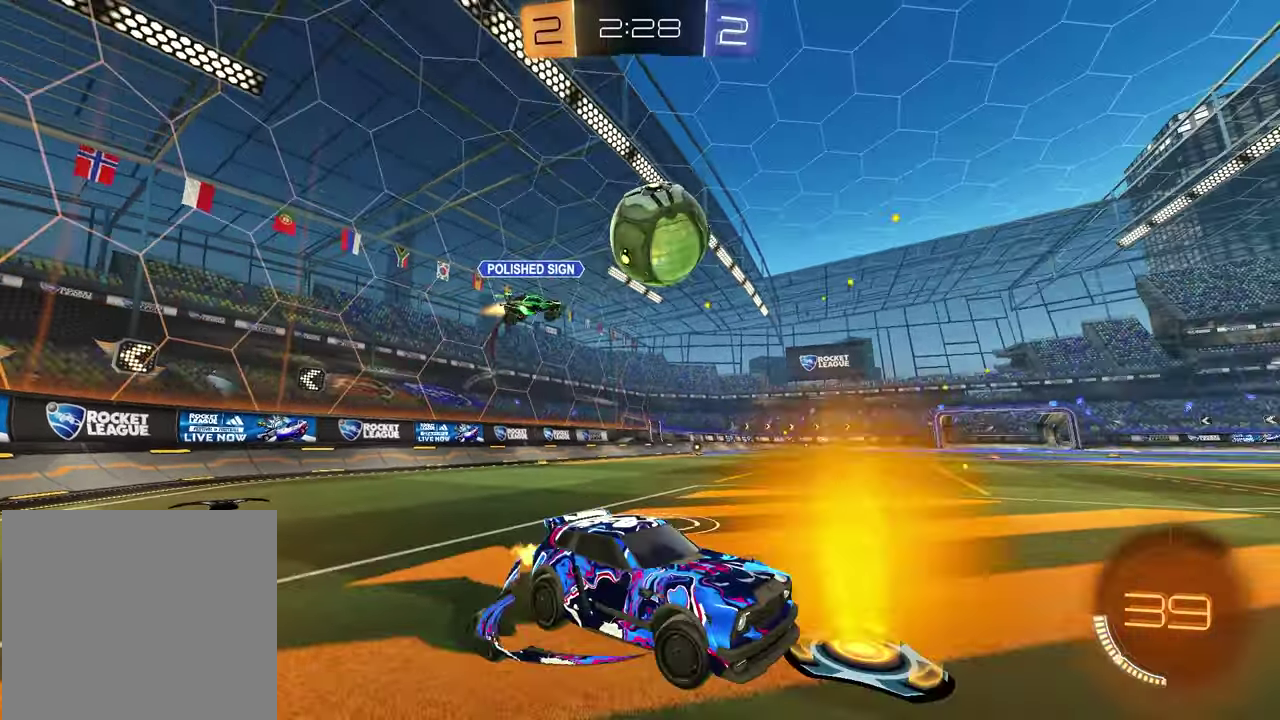
{"dt_ms": 900, "buttons": ["SQUARE", "R2"], "left_stick": "left", "right_stick": "center", "events": [[67, "R1", "down"], [117, "CROSS", "up"], [217, "left_stick", "left"], [333, "CROSS", "down"], [350, "left_stick", "down-left"], [500, "CROSS", "up"], [500, "R1", "up"], [533, "R2", "up"], [550, "left_stick", "down"], [683, "left_stick", "down-left"], [767, "R2", "down"], [833, "SQUARE", "down"], [900, "left_stick", "left"]]}